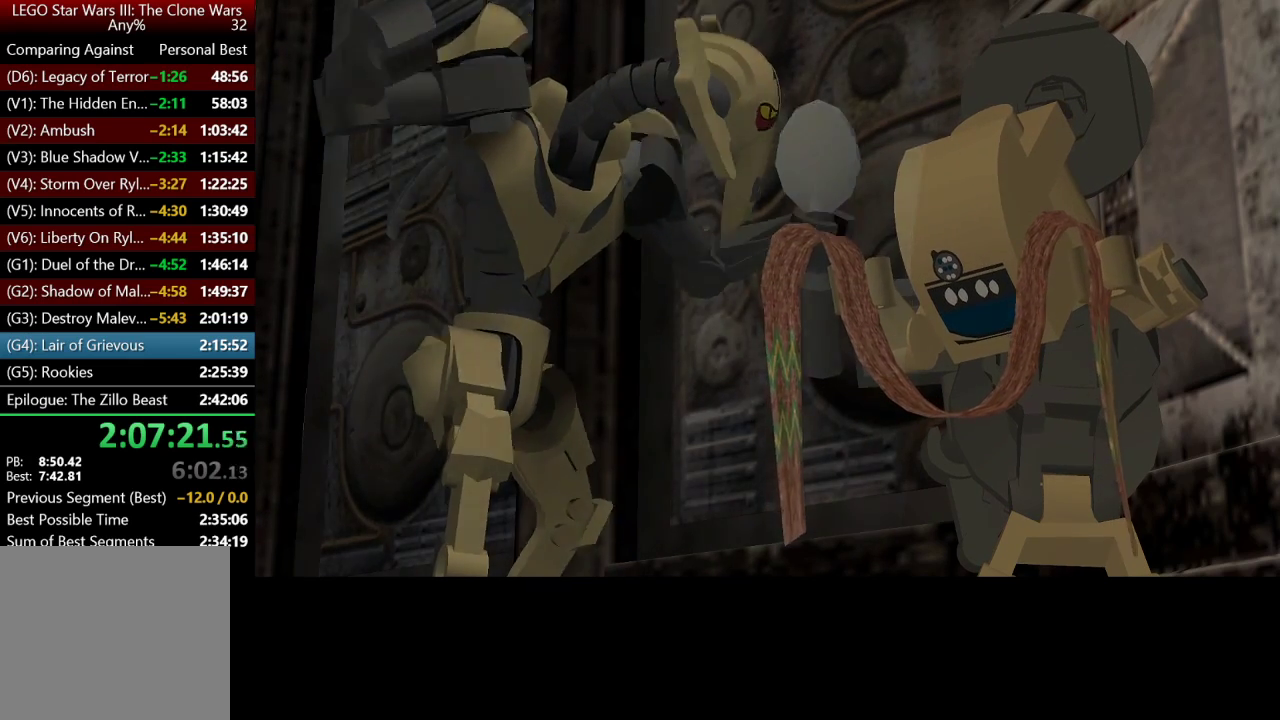
Gameplay with a controller (Xbox layout); each line is a JSON object with the inputs held at the frame after it. "events" lists button and stick changes between this image and that frame as [ms after this image, input, new state], when the widget could be followed in between.
{"buttons": [], "left_stick": "up", "right_stick": "center", "events": [[350, "left_stick", "up"]]}
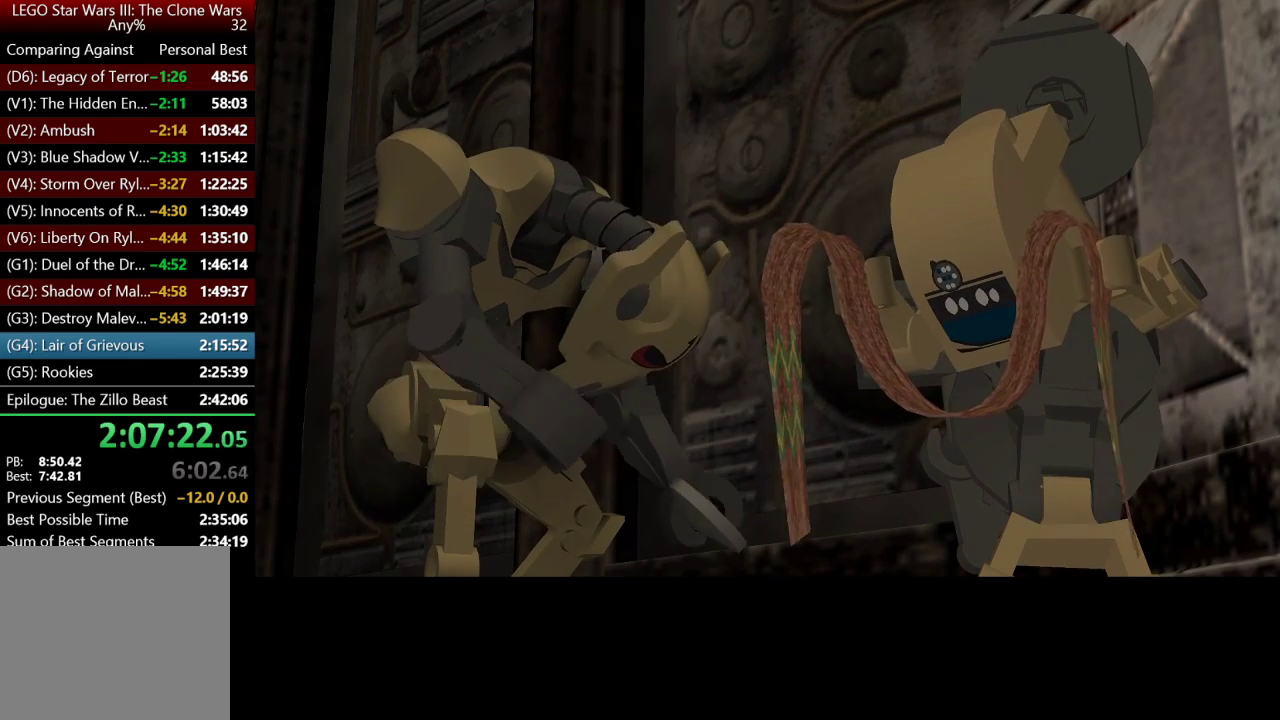
{"buttons": [], "left_stick": "up", "right_stick": "center", "events": []}
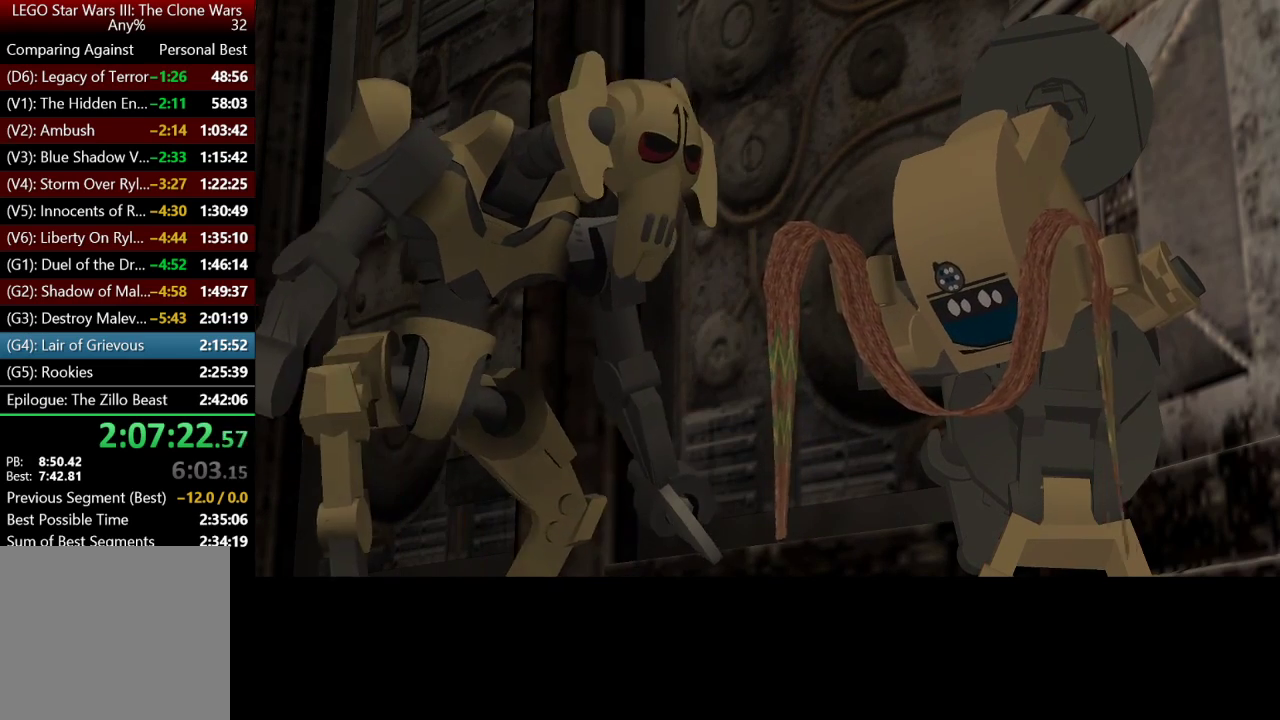
{"buttons": [], "left_stick": "up", "right_stick": "center", "events": []}
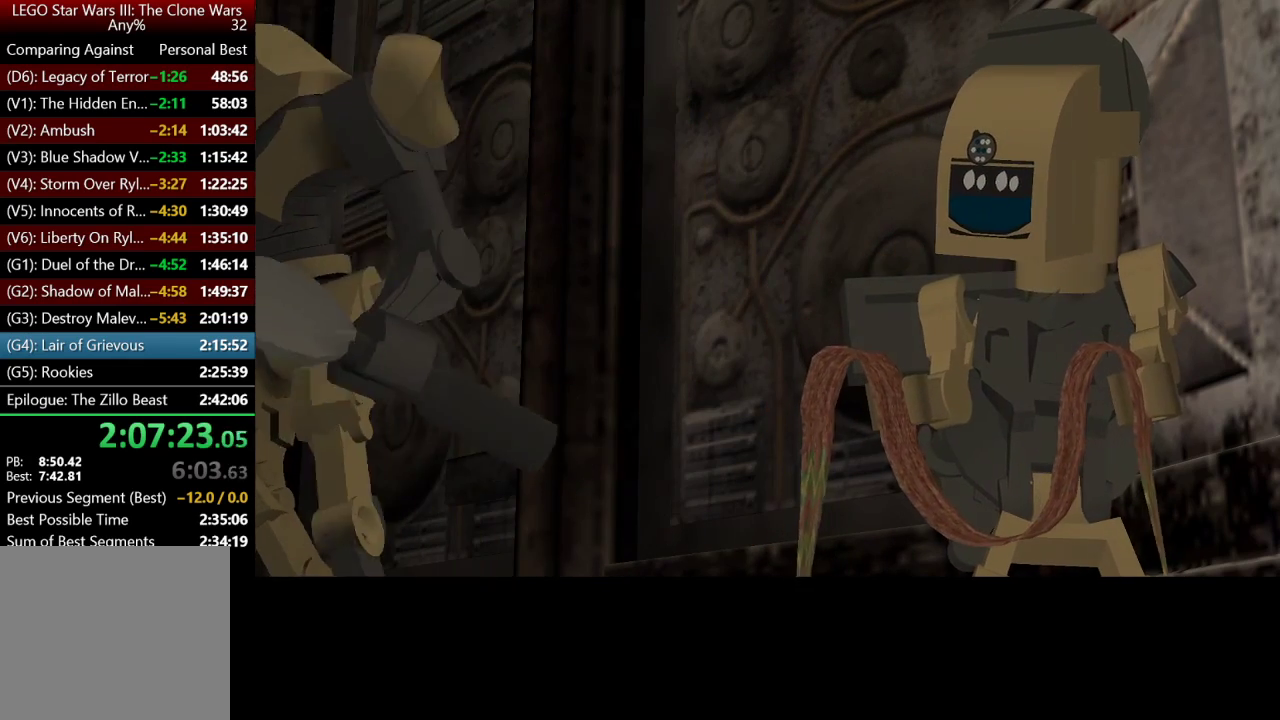
{"buttons": [], "left_stick": "center", "right_stick": "center", "events": [[267, "left_stick", "center"]]}
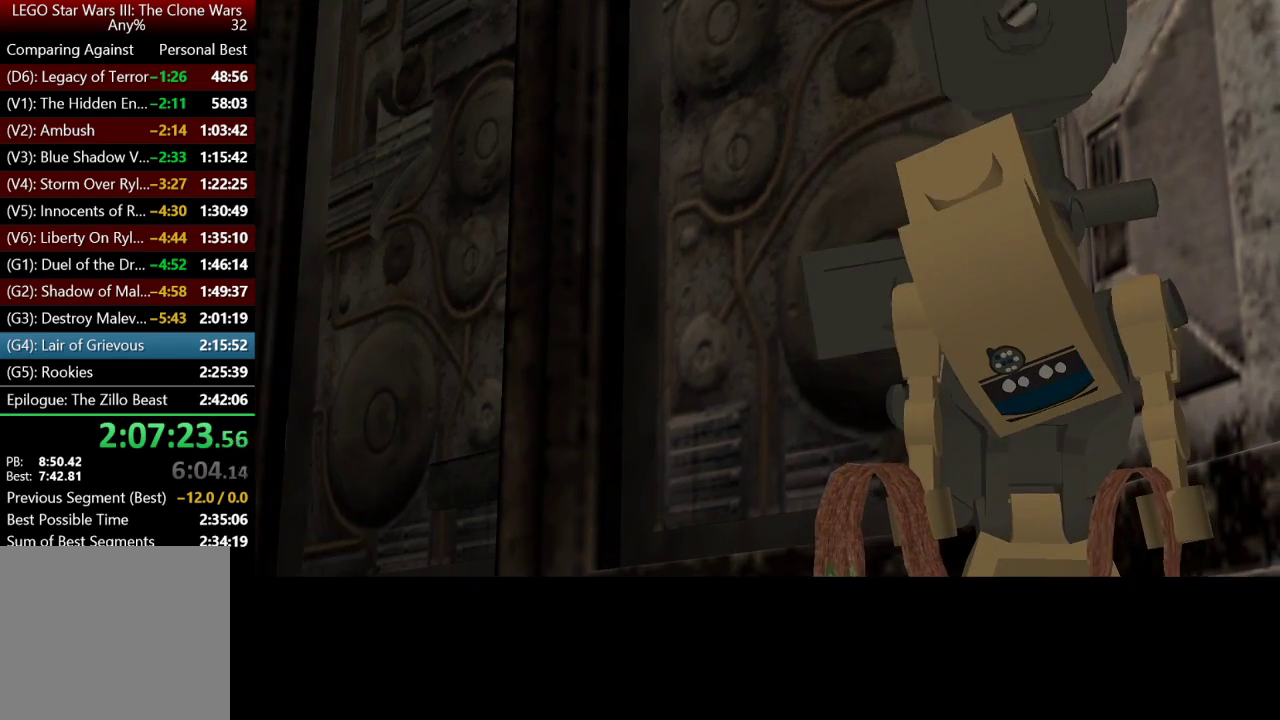
{"buttons": [], "left_stick": "up", "right_stick": "center", "events": [[217, "left_stick", "up"]]}
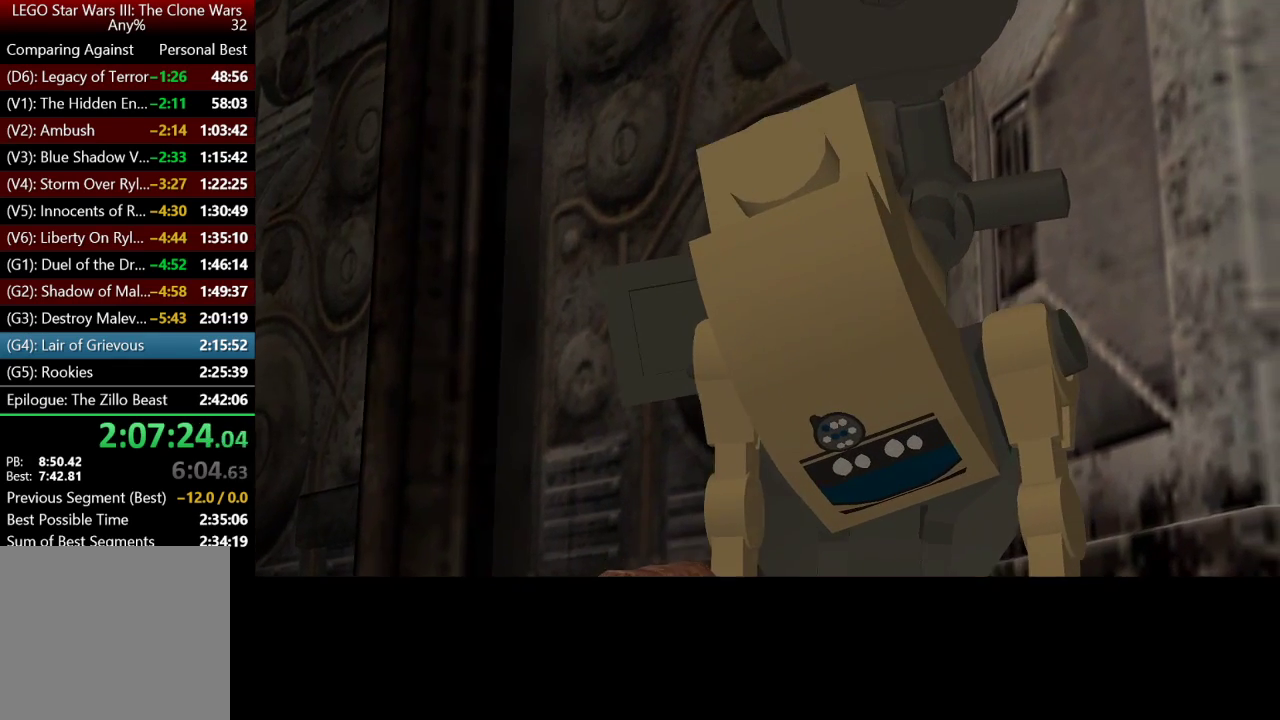
{"buttons": [], "left_stick": "up", "right_stick": "center", "events": []}
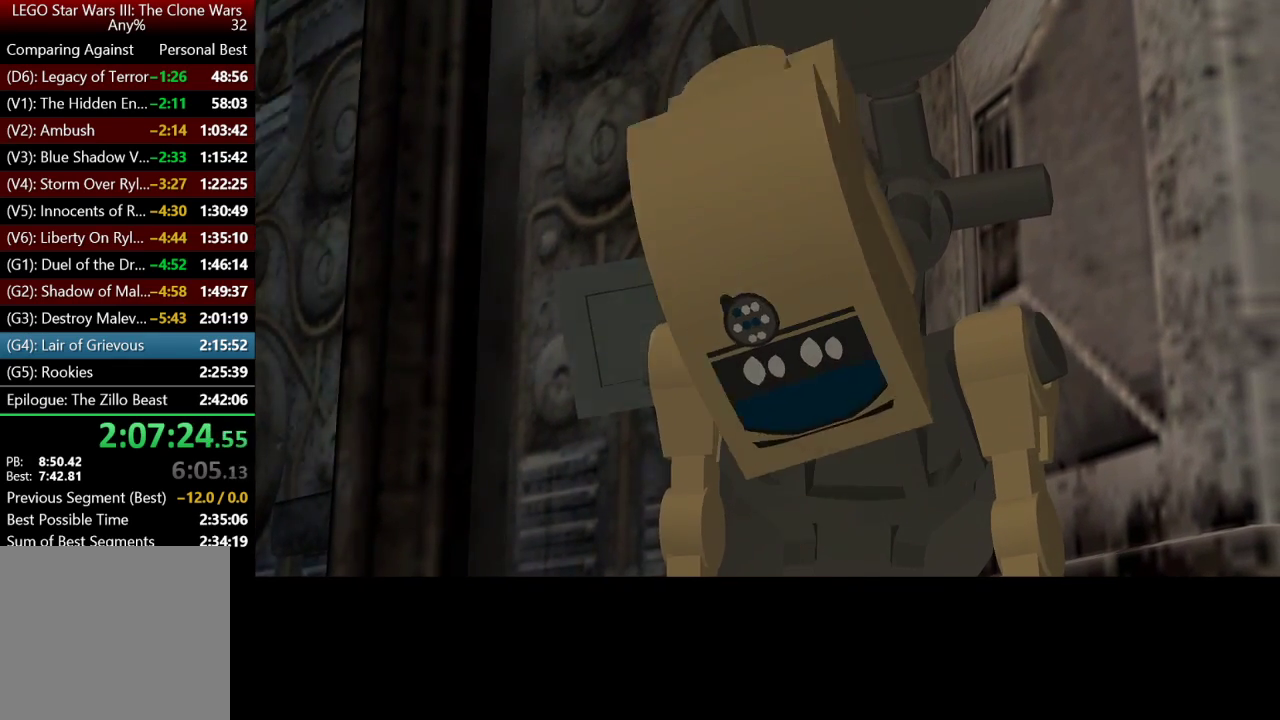
{"buttons": [], "left_stick": "up", "right_stick": "center", "events": []}
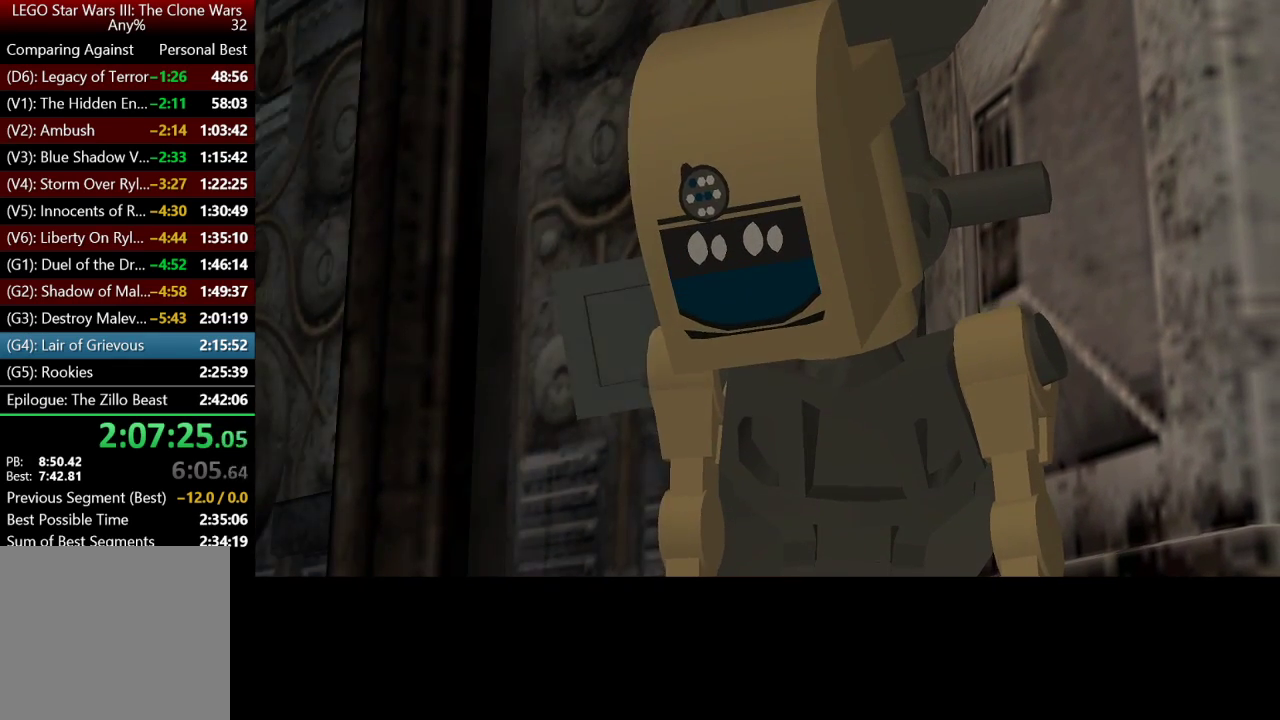
{"buttons": [], "left_stick": "up", "right_stick": "center", "events": []}
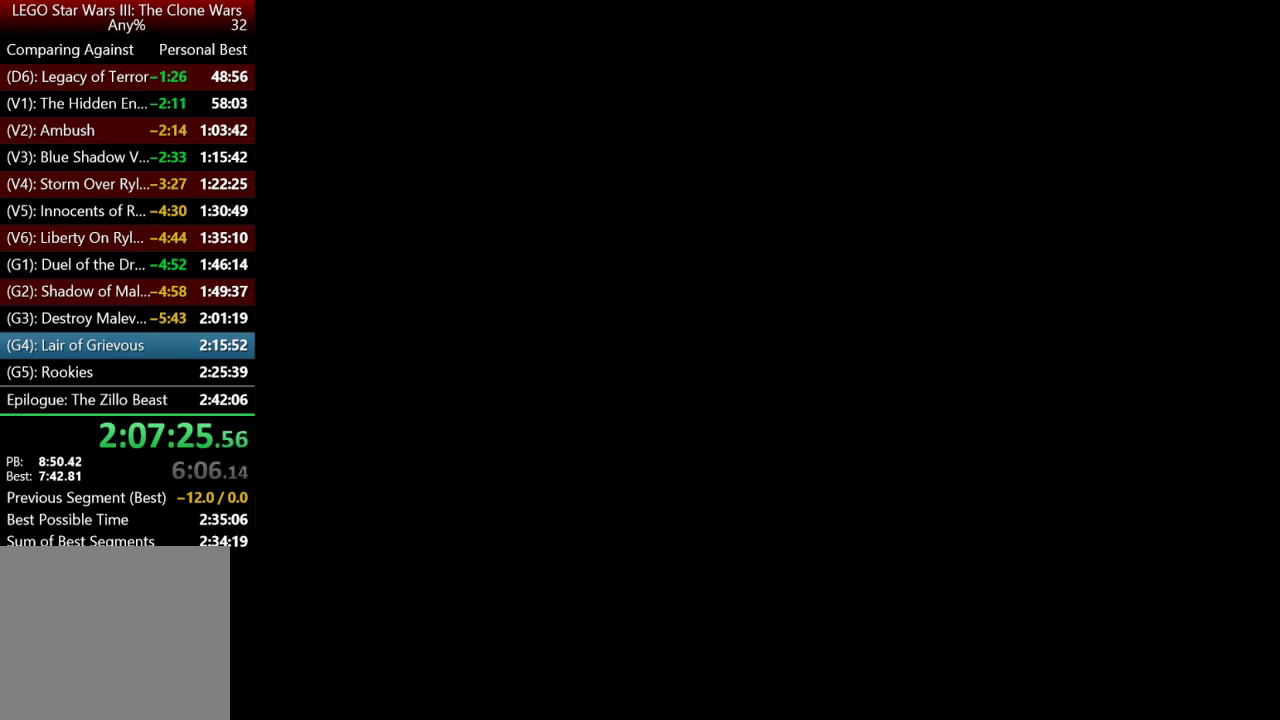
{"buttons": [], "left_stick": "up", "right_stick": "center", "events": []}
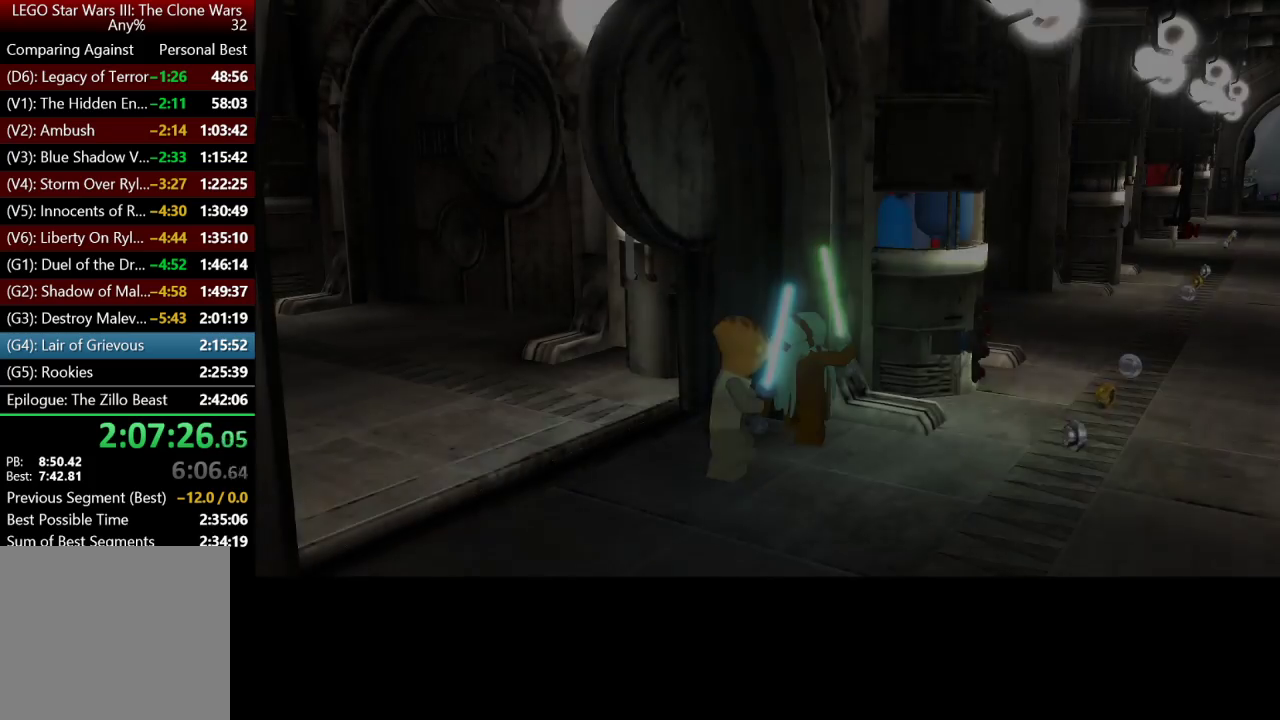
{"buttons": [], "left_stick": "right", "right_stick": "center", "events": [[233, "left_stick", "up-right"], [333, "left_stick", "right"]]}
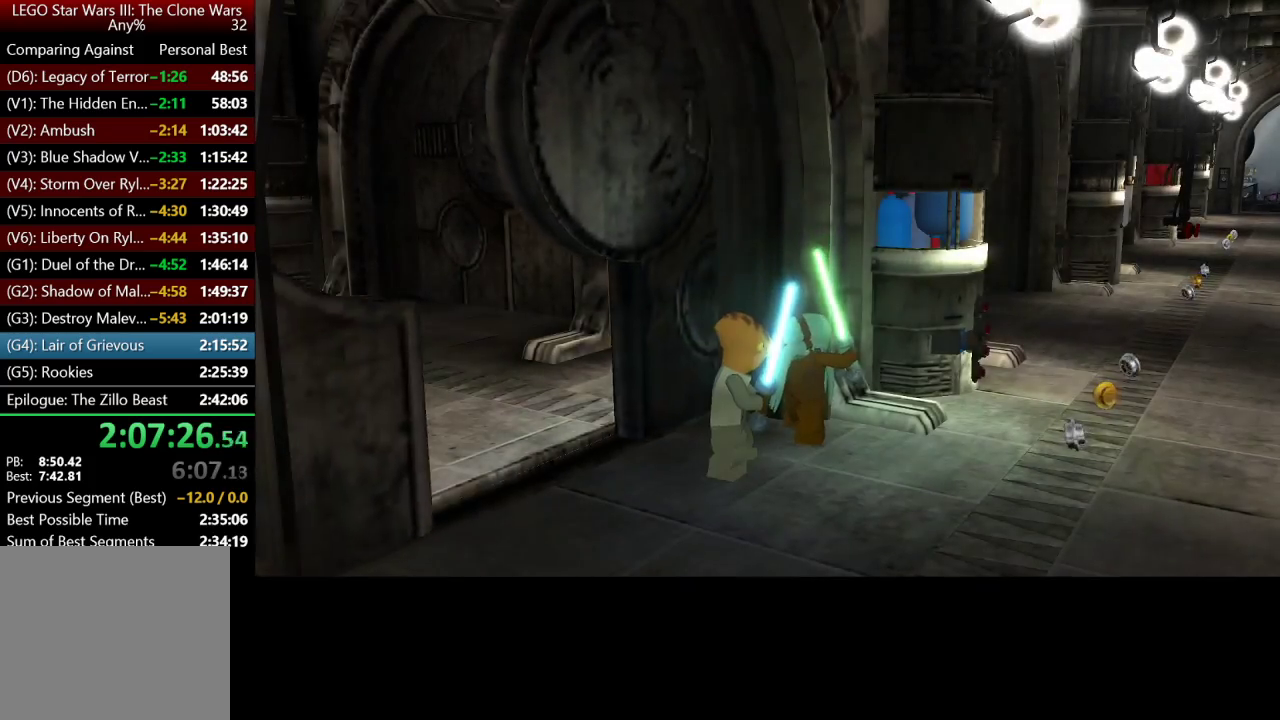
{"buttons": [], "left_stick": "up-right", "right_stick": "center", "events": [[267, "left_stick", "up-right"]]}
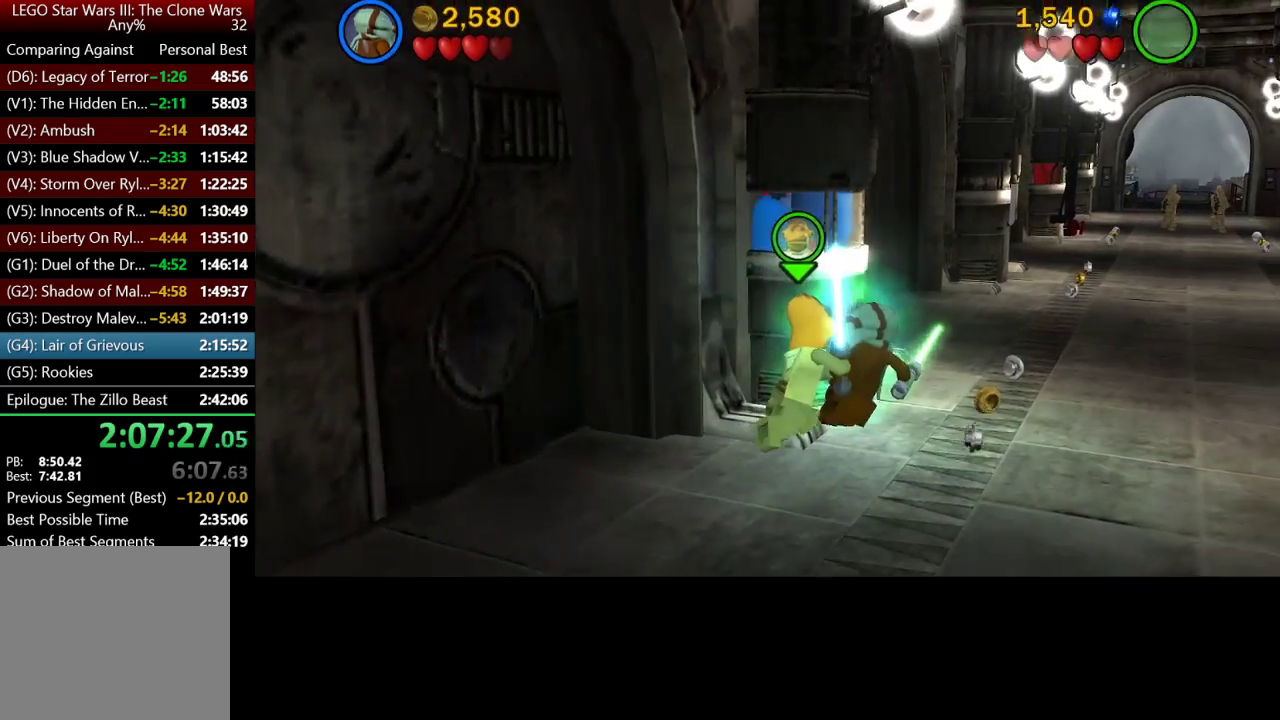
{"buttons": [], "left_stick": "up", "right_stick": "center", "events": [[500, "left_stick", "up"]]}
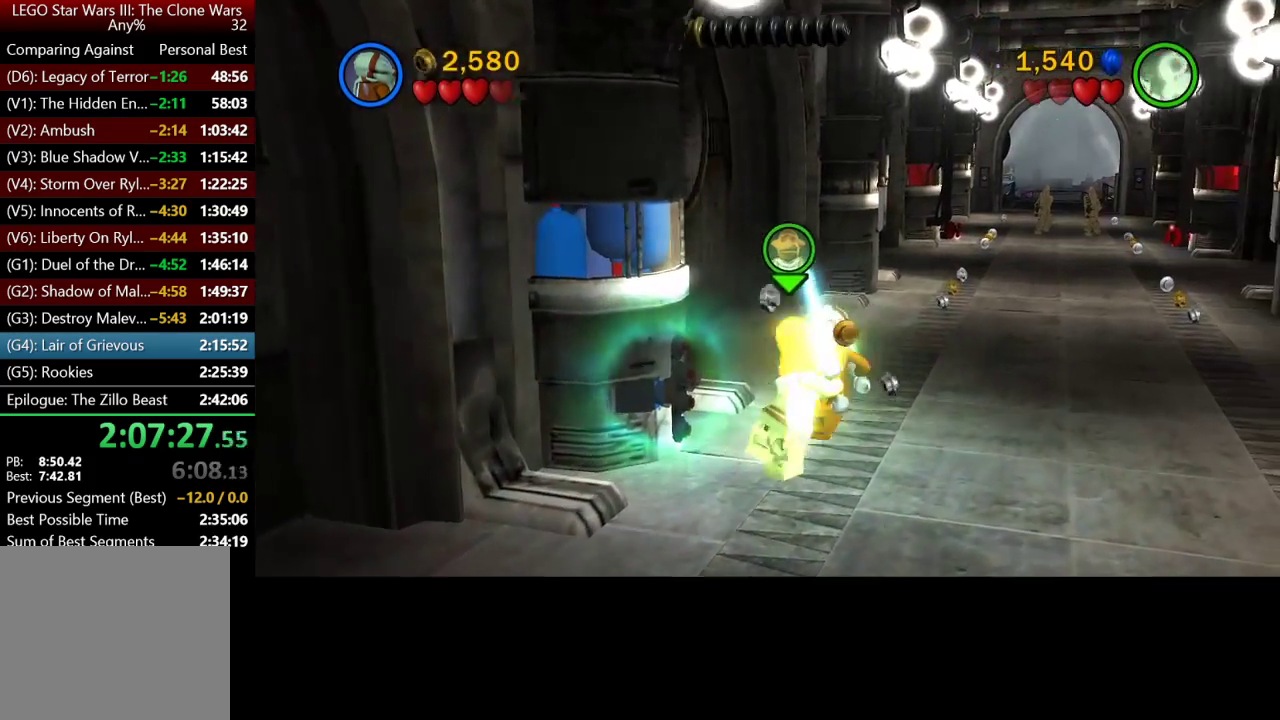
{"buttons": [], "left_stick": "up", "right_stick": "center", "events": []}
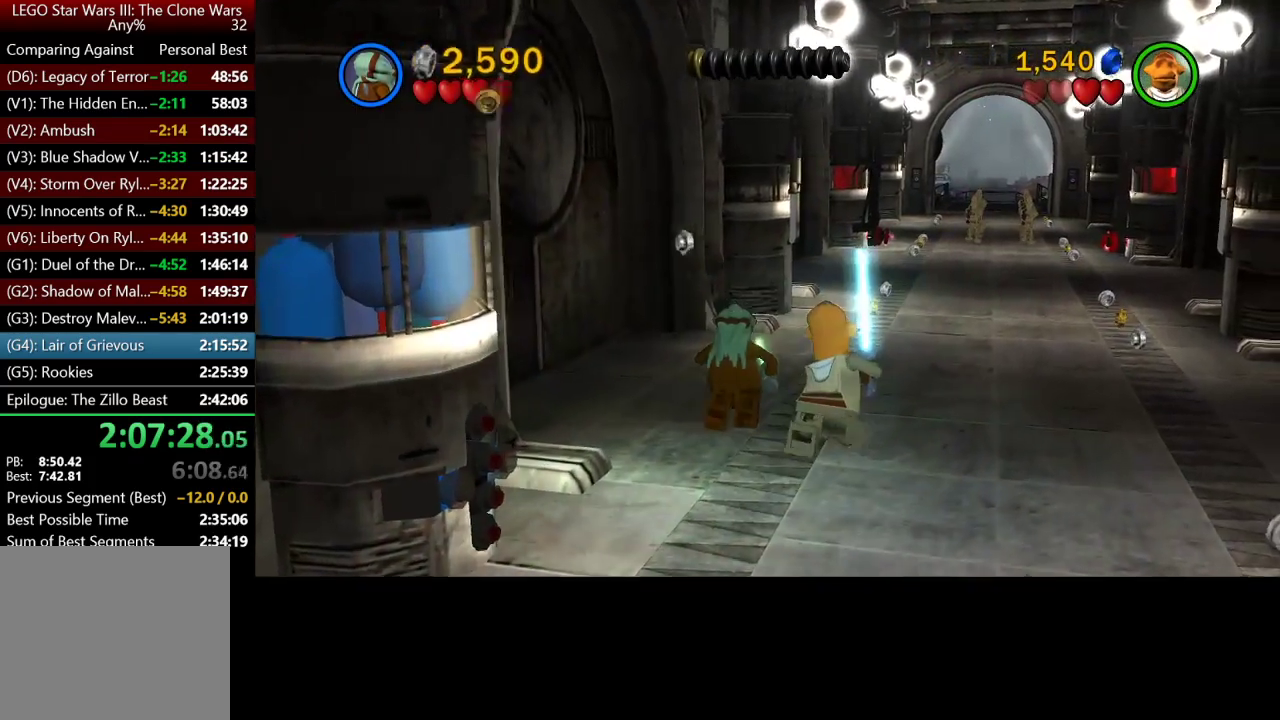
{"buttons": [], "left_stick": "up", "right_stick": "center", "events": []}
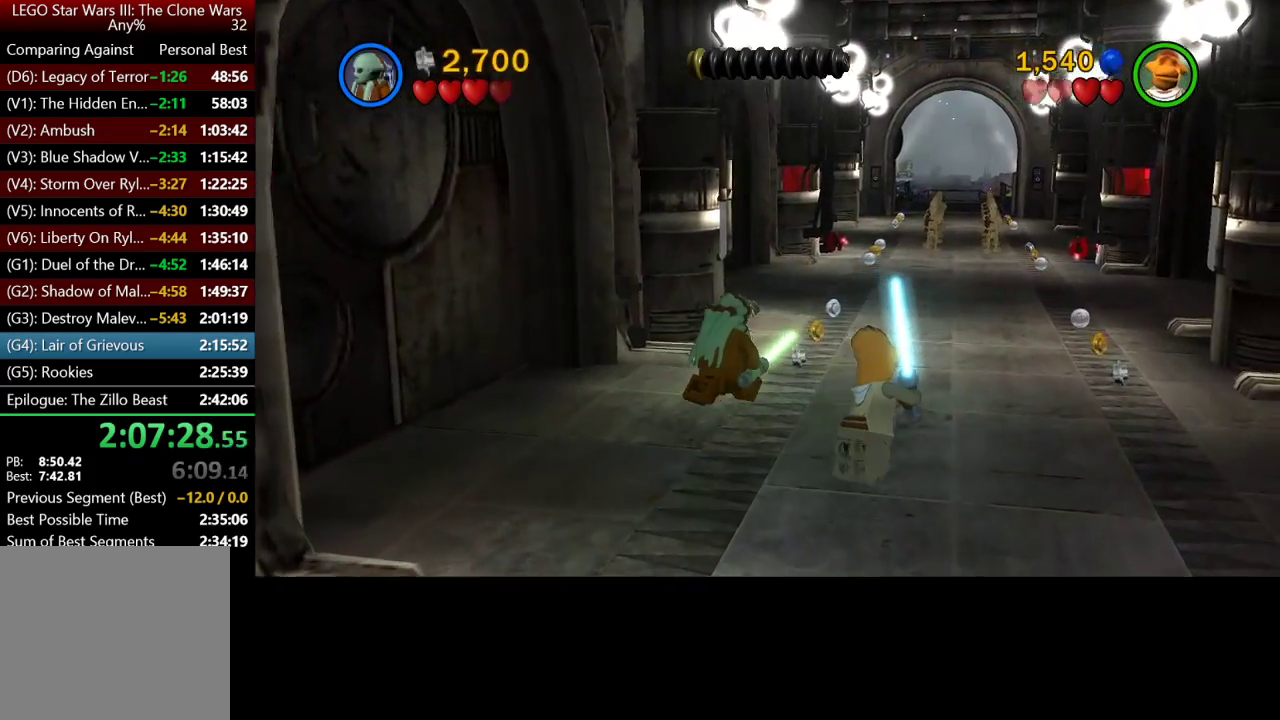
{"buttons": [], "left_stick": "up", "right_stick": "center", "events": []}
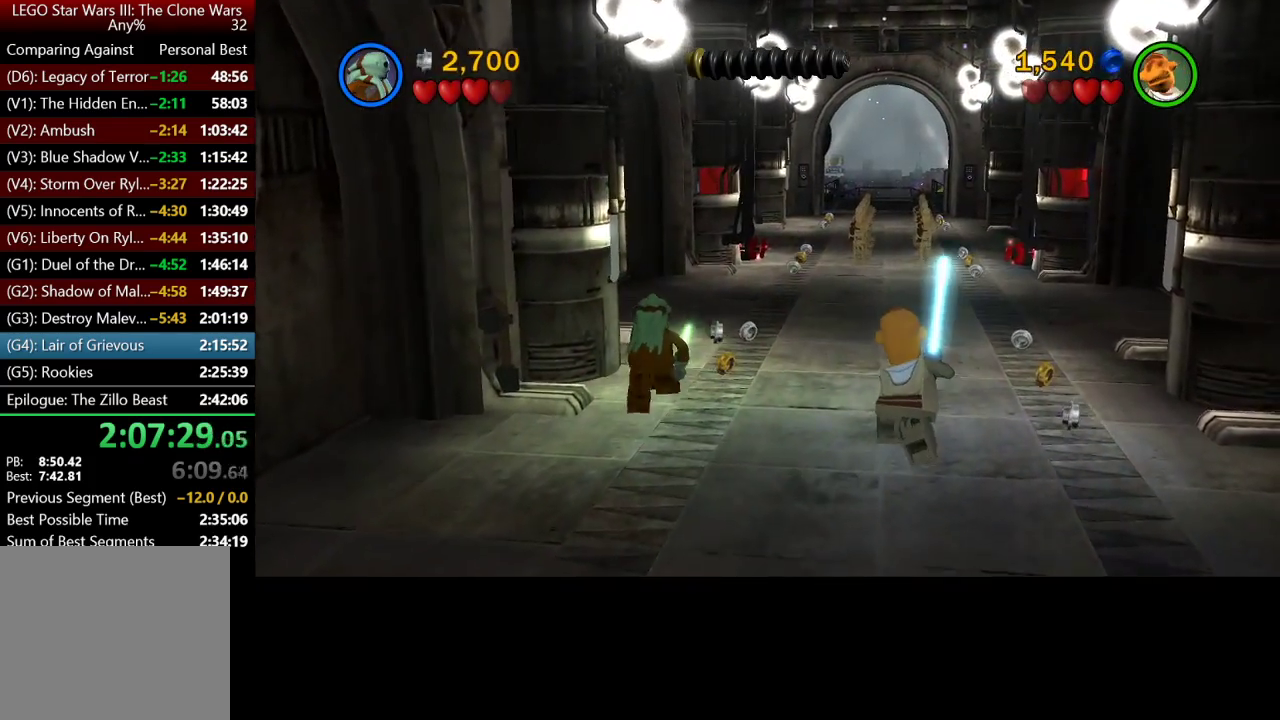
{"buttons": [], "left_stick": "up", "right_stick": "center", "events": []}
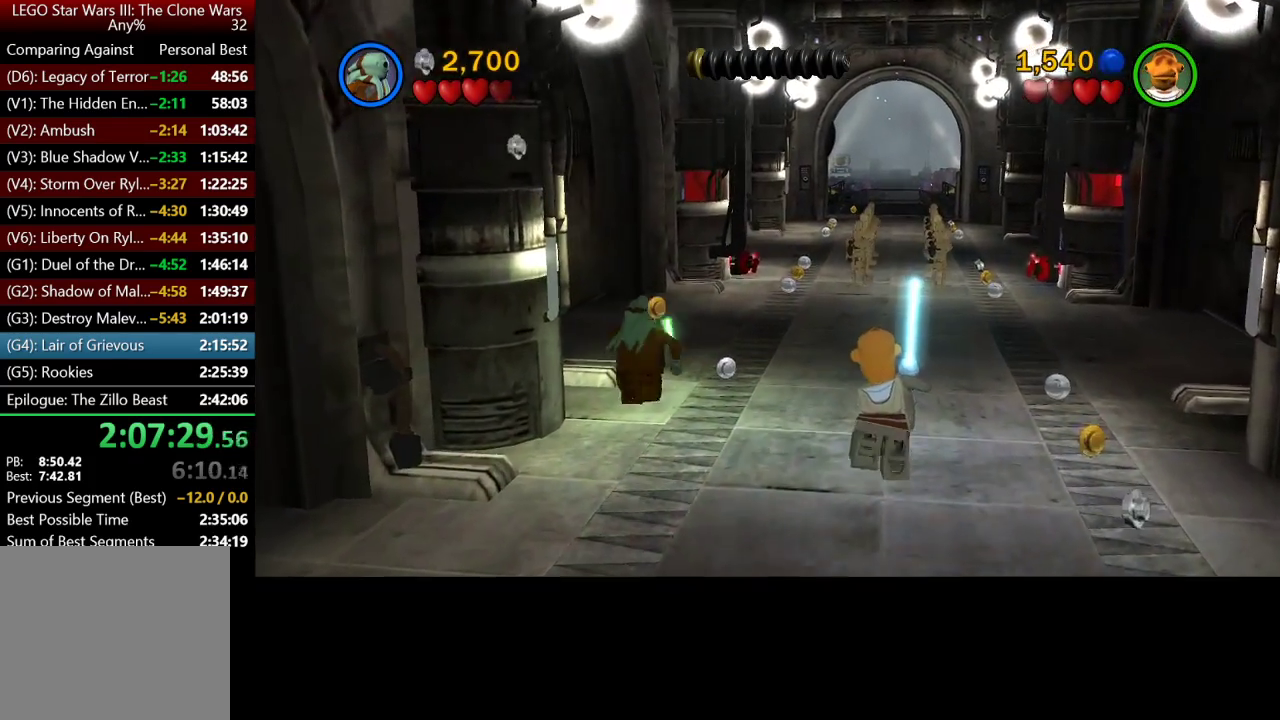
{"buttons": [], "left_stick": "up", "right_stick": "center", "events": []}
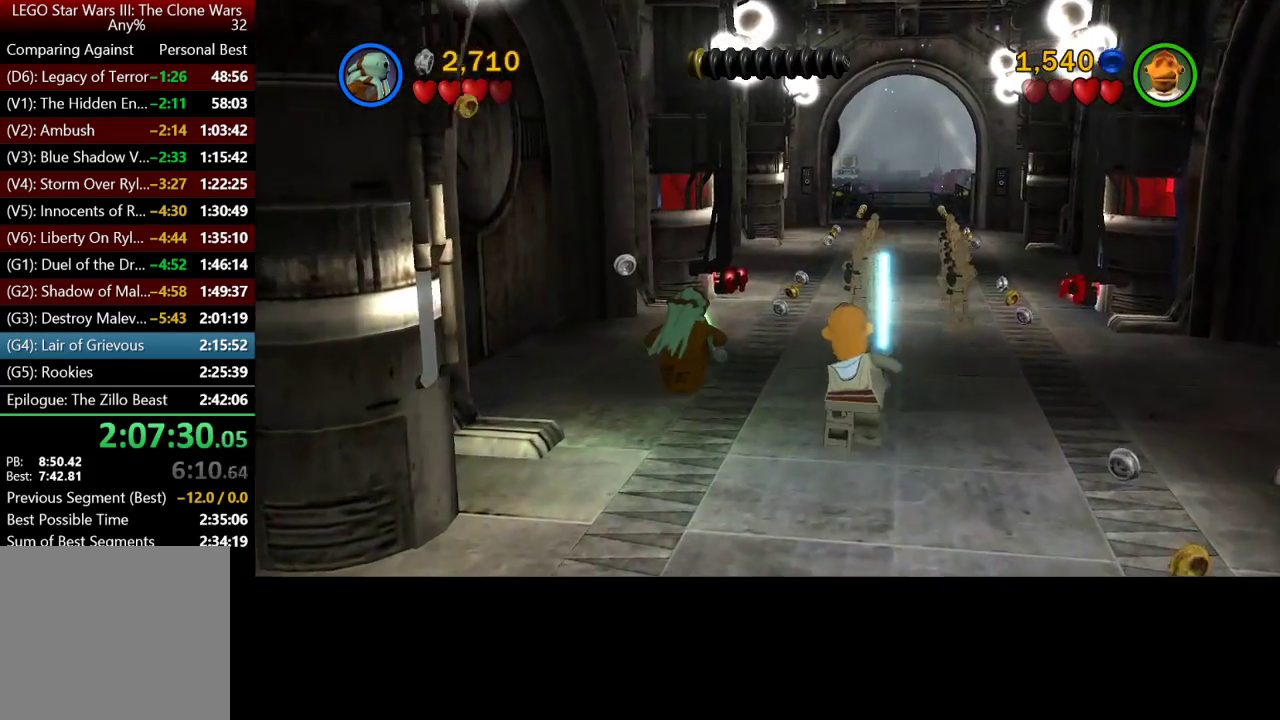
{"buttons": [], "left_stick": "up-right", "right_stick": "center", "events": [[383, "left_stick", "up-right"]]}
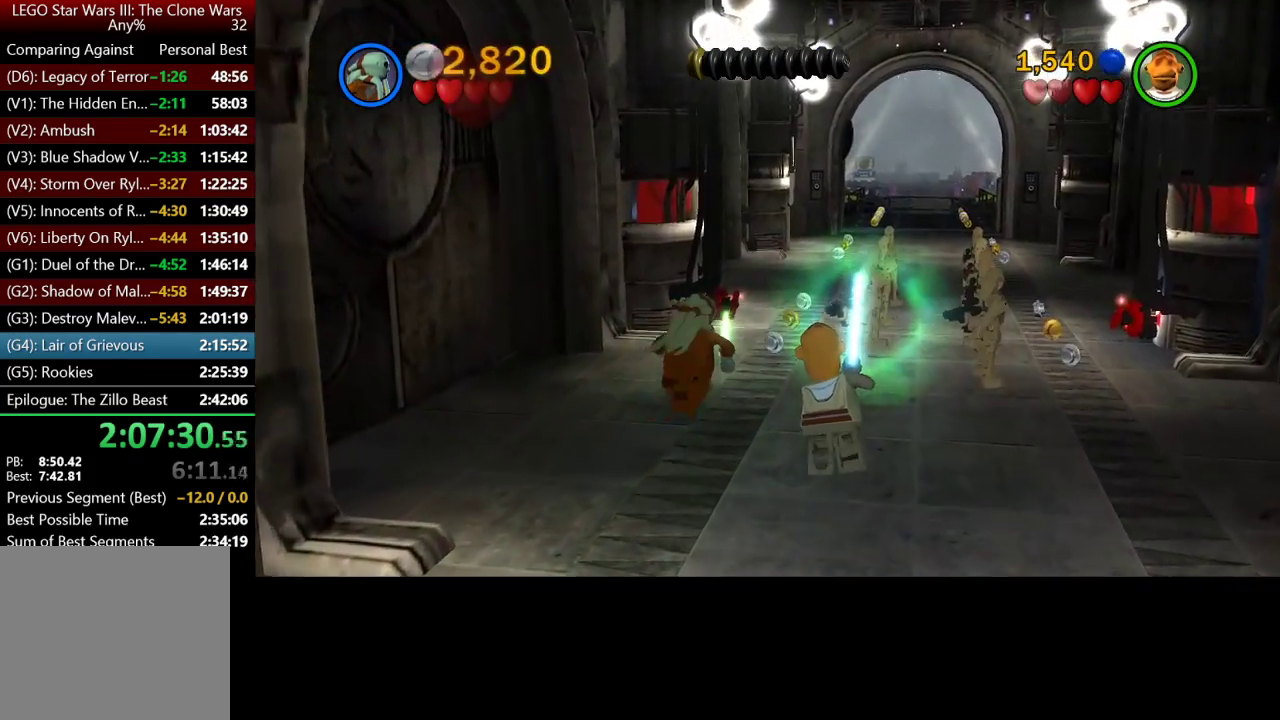
{"buttons": [], "left_stick": "up", "right_stick": "center", "events": [[467, "left_stick", "up"]]}
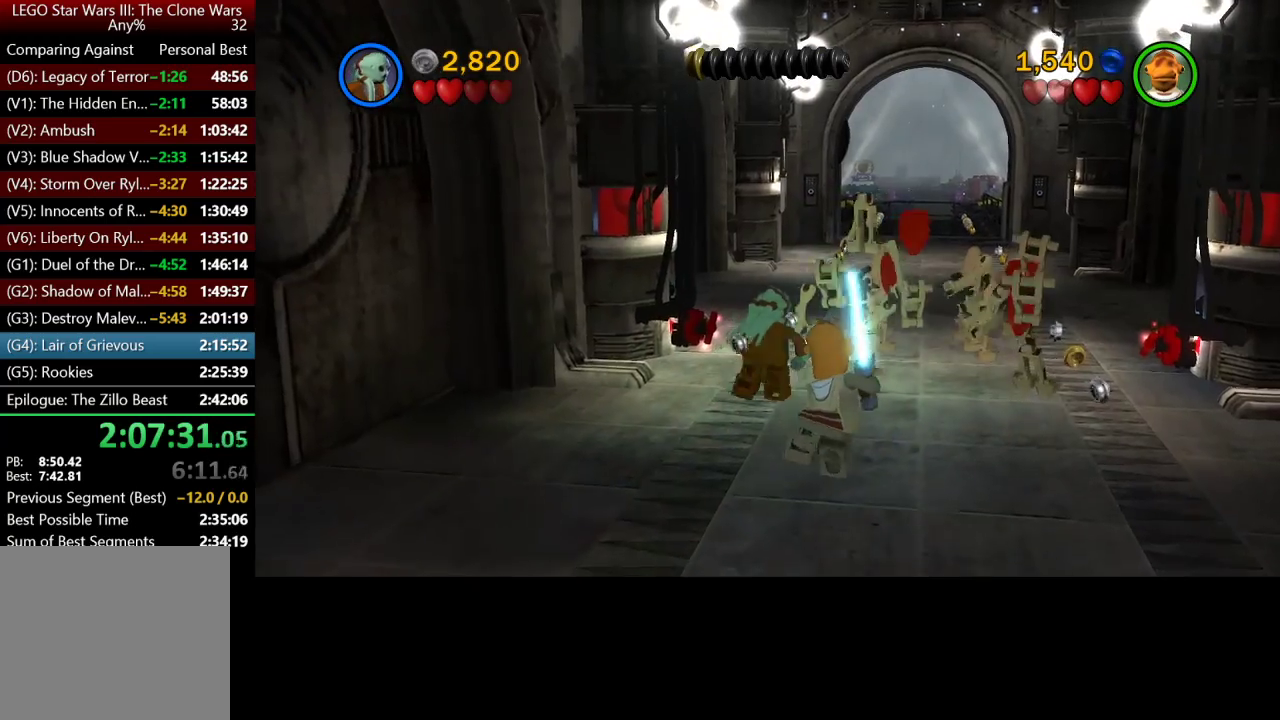
{"buttons": [], "left_stick": "up", "right_stick": "center", "events": []}
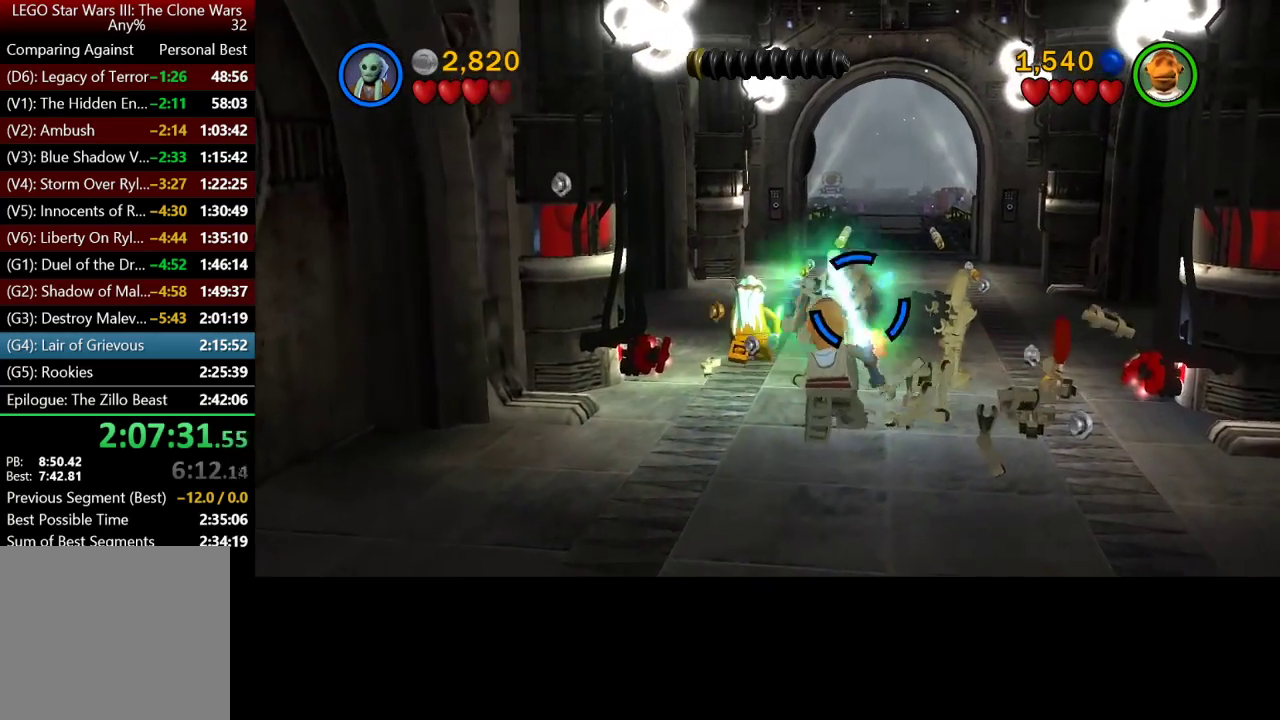
{"buttons": [], "left_stick": "up", "right_stick": "center", "events": []}
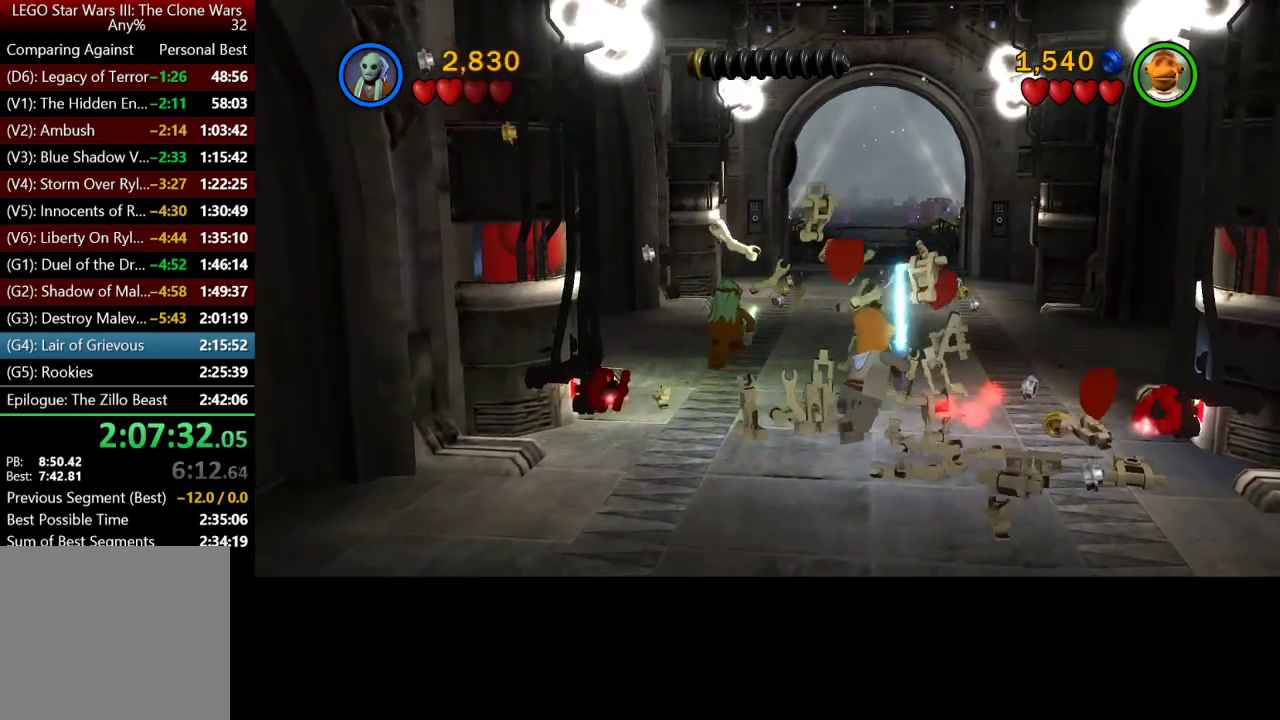
{"buttons": [], "left_stick": "up", "right_stick": "center", "events": []}